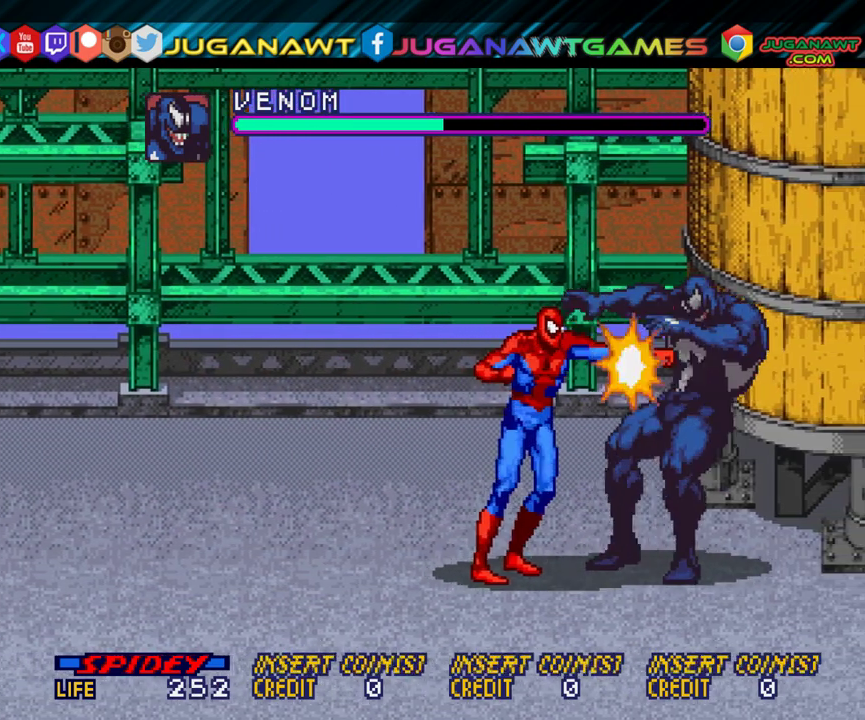
Gameplay with a controller (Xbox layout); each line is a JSON object with the inputs held at the frame after it (dt_ms = milliseconds from this image to that frame). "events" lists button and stick changes between this image and that frame as [ms after this image, input, new state], when the widget could be followed in between. Not read: L3 R3 left_stick right_stick.
{"dt_ms": 300, "buttons": ["A"], "events": [[167, "A", "up"], [250, "A", "down"]]}
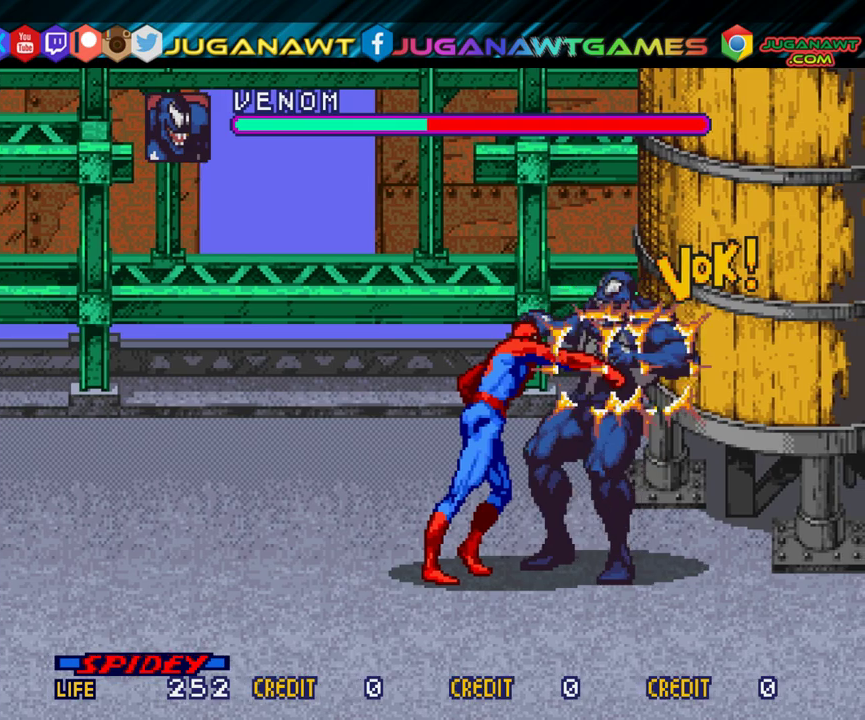
{"dt_ms": 500, "buttons": ["A"], "events": [[67, "A", "up"], [150, "A", "down"], [233, "A", "up"], [333, "A", "down"], [433, "A", "up"], [500, "A", "down"]]}
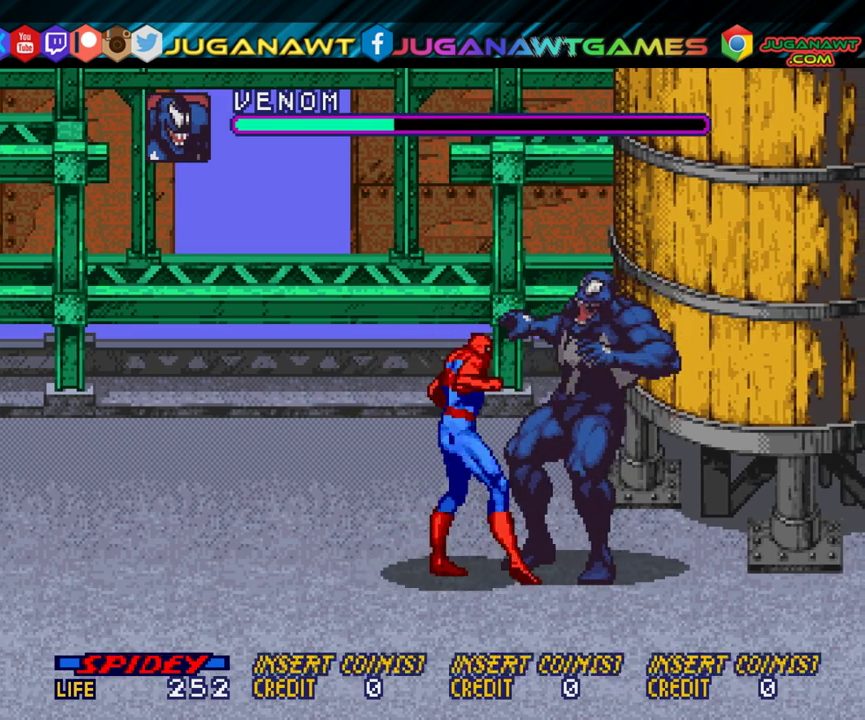
{"dt_ms": 500, "buttons": [], "events": [[83, "A", "up"], [167, "A", "down"], [283, "A", "up"]]}
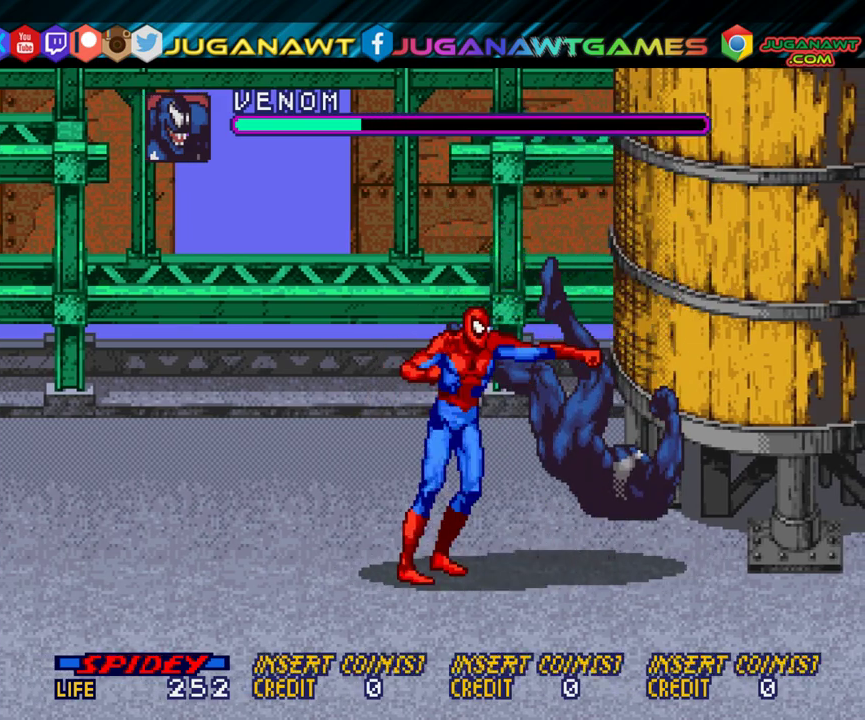
{"dt_ms": 500, "buttons": [], "events": [[117, "DPAD_LEFT", "down"], [483, "DPAD_LEFT", "up"]]}
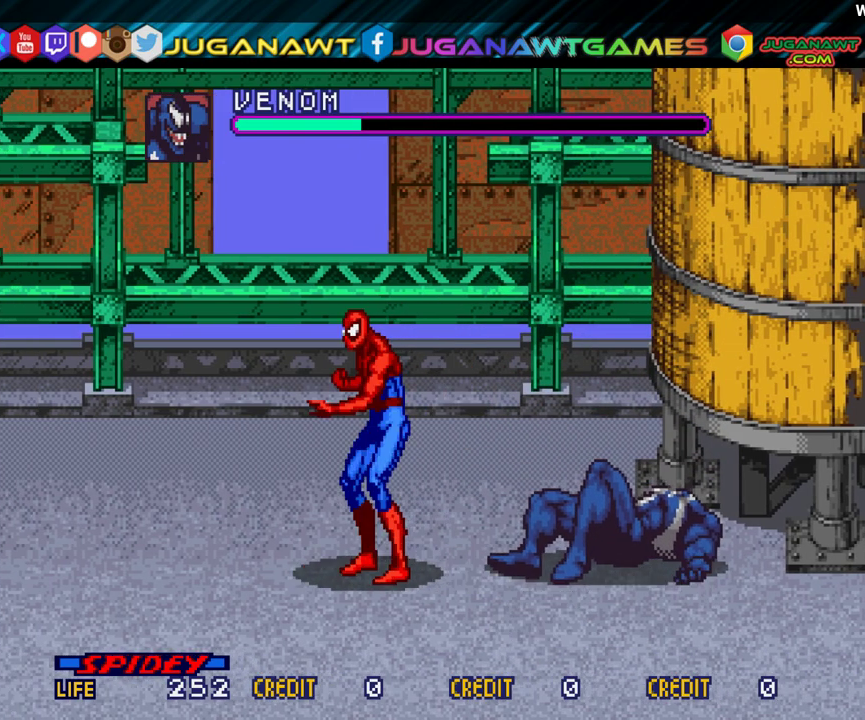
{"dt_ms": 500, "buttons": [], "events": [[33, "DPAD_RIGHT", "down"], [433, "DPAD_RIGHT", "up"]]}
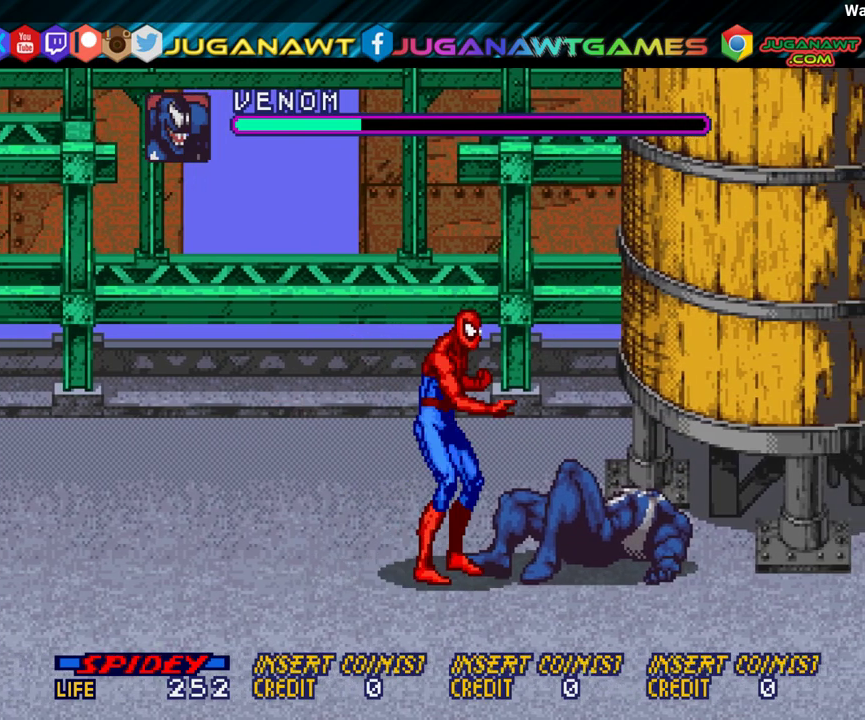
{"dt_ms": 400, "buttons": ["A"], "events": [[350, "A", "down"]]}
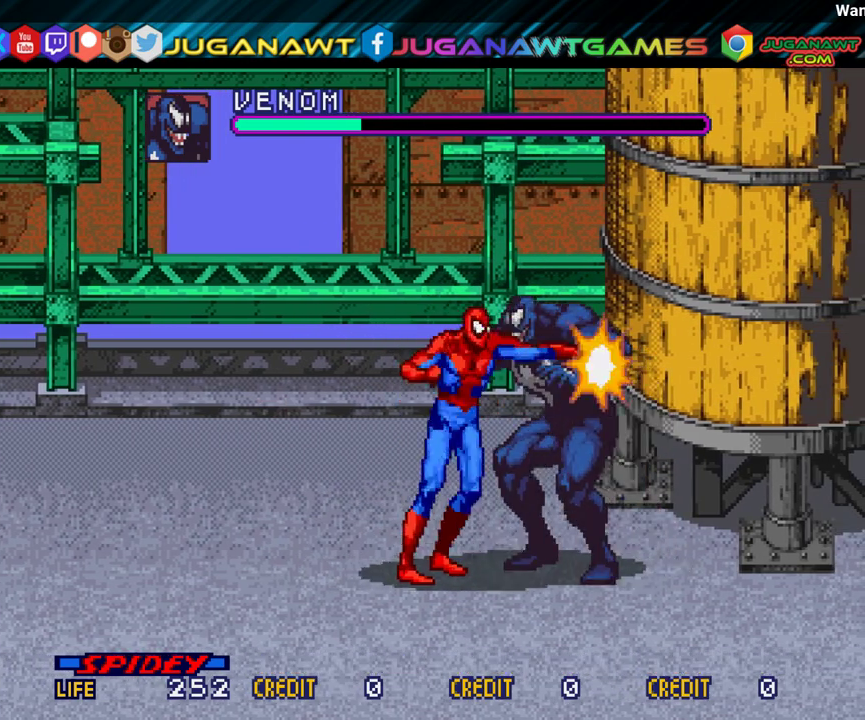
{"dt_ms": 400, "buttons": [], "events": [[33, "A", "up"], [100, "A", "down"], [183, "A", "up"], [283, "A", "down"], [383, "A", "up"]]}
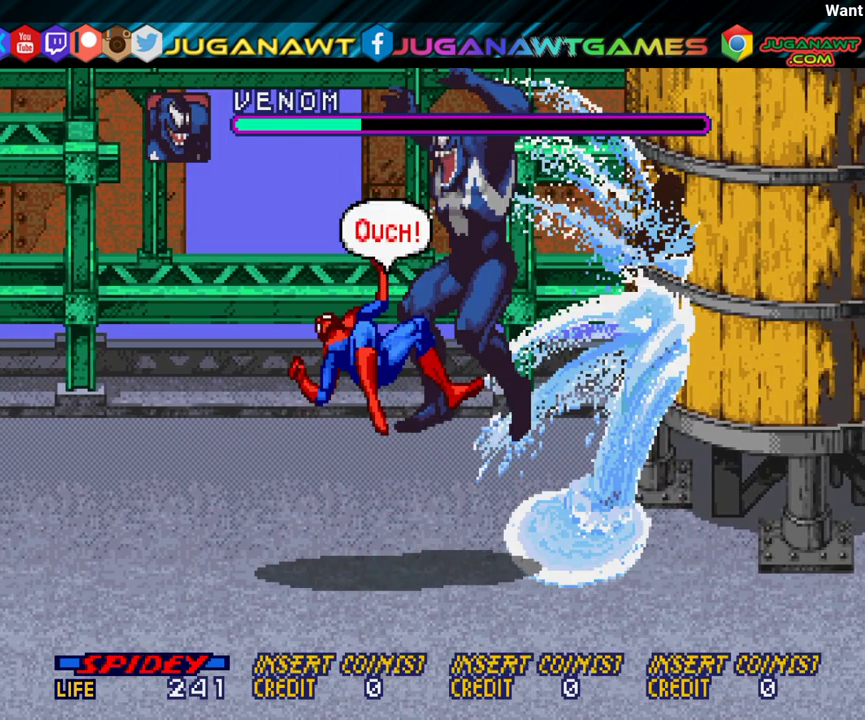
{"dt_ms": 400, "buttons": ["DPAD_LEFT"], "events": [[83, "A", "down"], [167, "A", "up"], [383, "DPAD_LEFT", "down"]]}
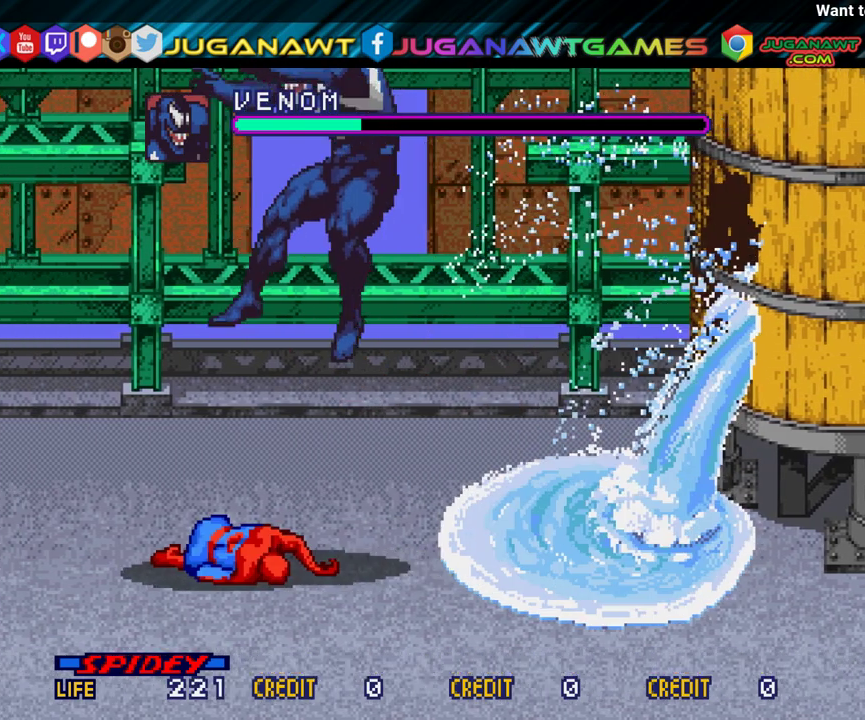
{"dt_ms": 300, "buttons": ["A"], "events": [[50, "A", "down"], [117, "A", "up"], [250, "A", "down"], [250, "DPAD_LEFT", "up"]]}
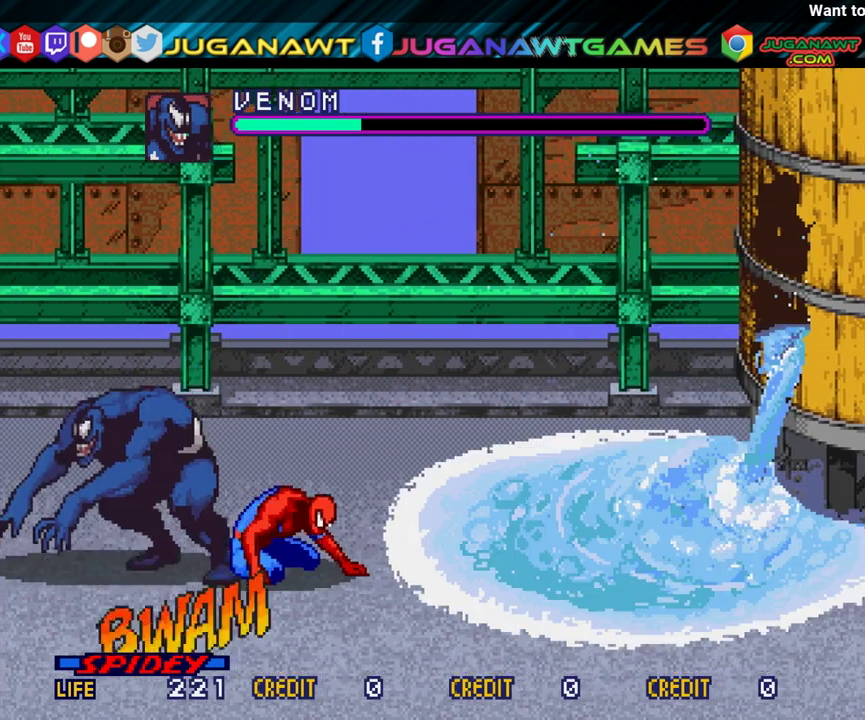
{"dt_ms": 500, "buttons": ["DPAD_LEFT"], "events": [[17, "A", "up"], [50, "DPAD_LEFT", "down"], [133, "A", "down"], [250, "A", "up"], [367, "A", "down"], [467, "A", "up"]]}
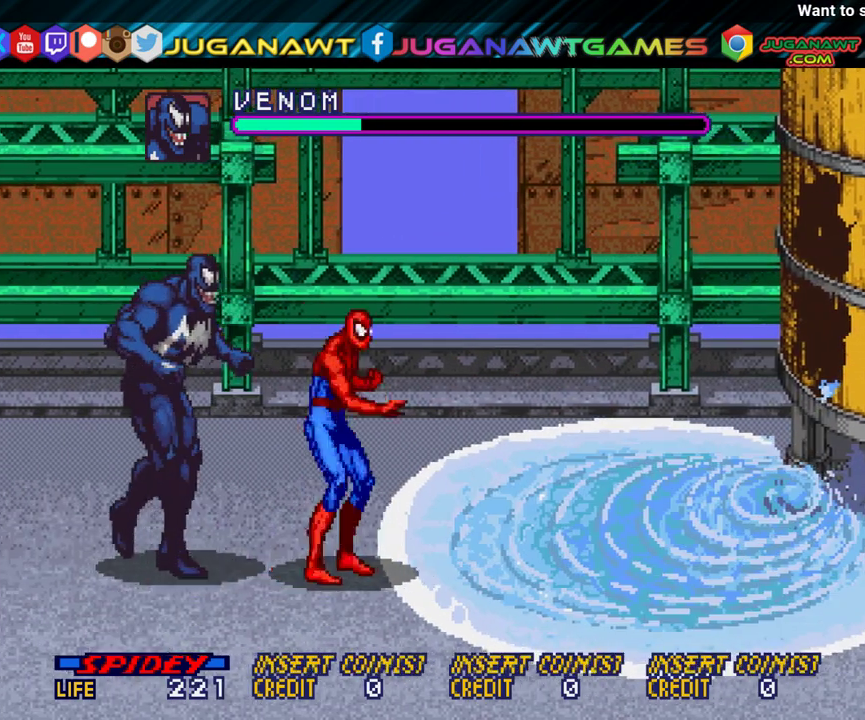
{"dt_ms": 500, "buttons": ["A", "DPAD_LEFT"], "events": [[67, "A", "down"], [117, "A", "up"], [250, "A", "down"], [367, "A", "up"], [467, "A", "down"]]}
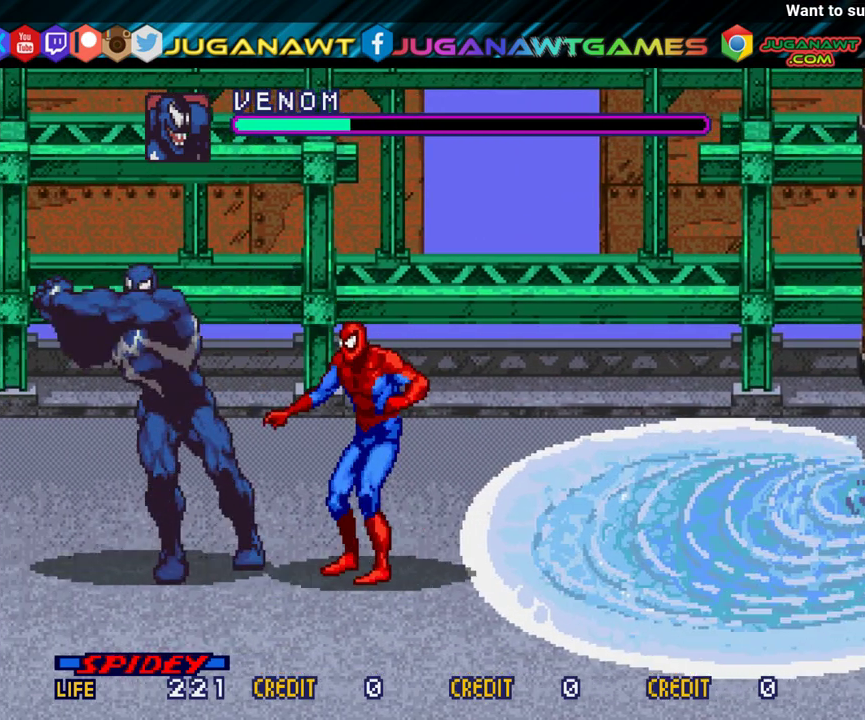
{"dt_ms": 500, "buttons": ["DPAD_LEFT"], "events": [[33, "A", "up"], [133, "A", "down"], [217, "A", "up"]]}
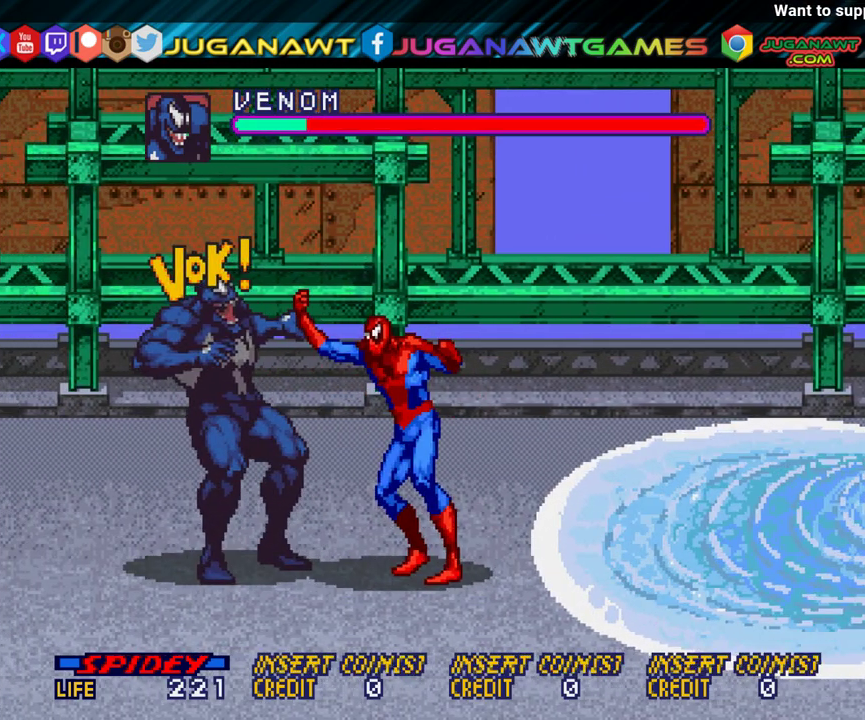
{"dt_ms": 500, "buttons": ["DPAD_LEFT"], "events": [[17, "A", "down"], [100, "A", "up"], [167, "A", "down"], [317, "A", "up"]]}
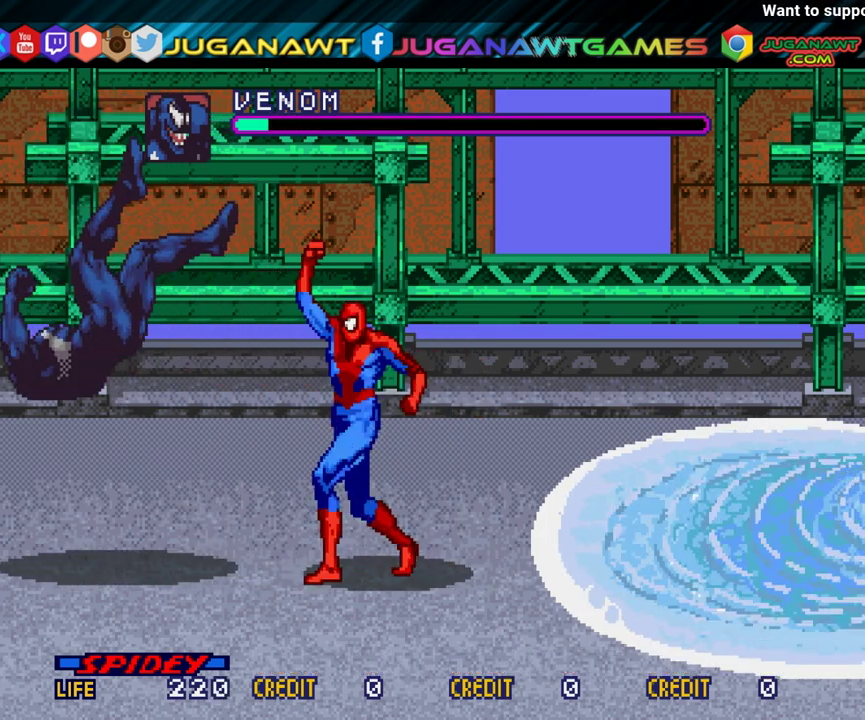
{"dt_ms": 500, "buttons": ["DPAD_DOWN", "DPAD_LEFT"], "events": [[433, "DPAD_DOWN", "down"]]}
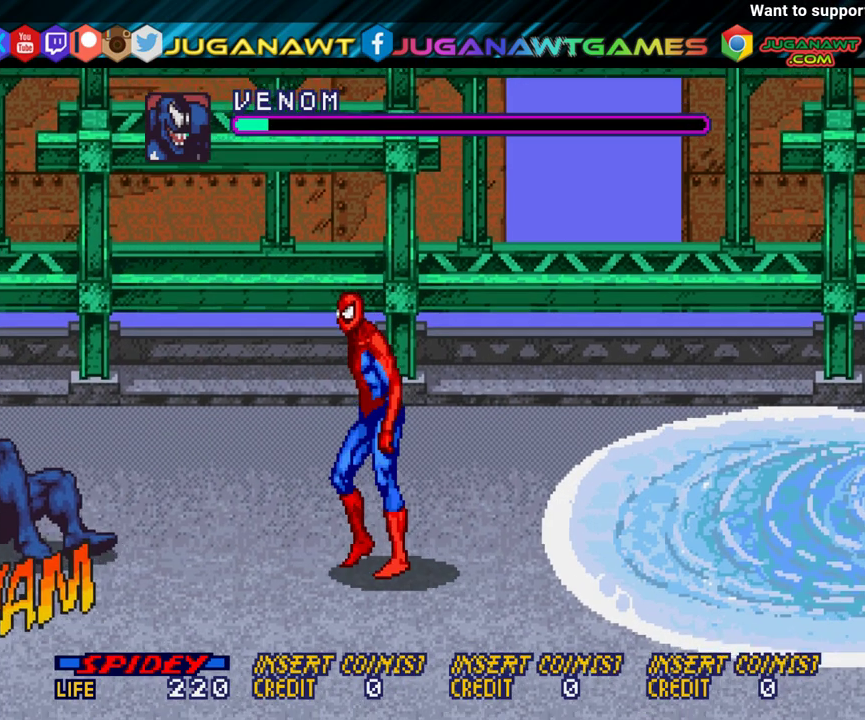
{"dt_ms": 600, "buttons": ["DPAD_LEFT"], "events": [[600, "DPAD_DOWN", "up"]]}
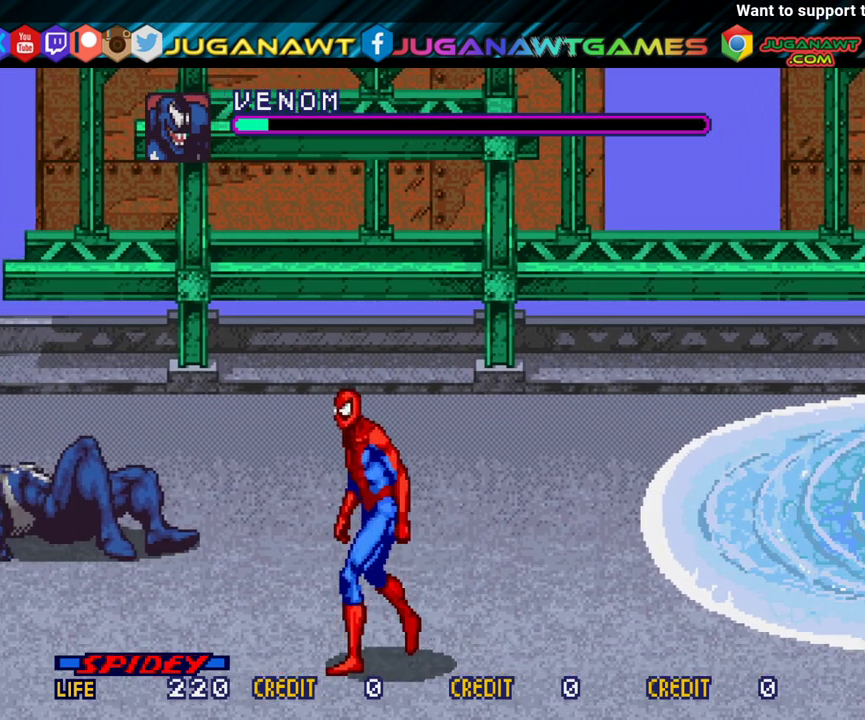
{"dt_ms": 400, "buttons": ["DPAD_LEFT"], "events": []}
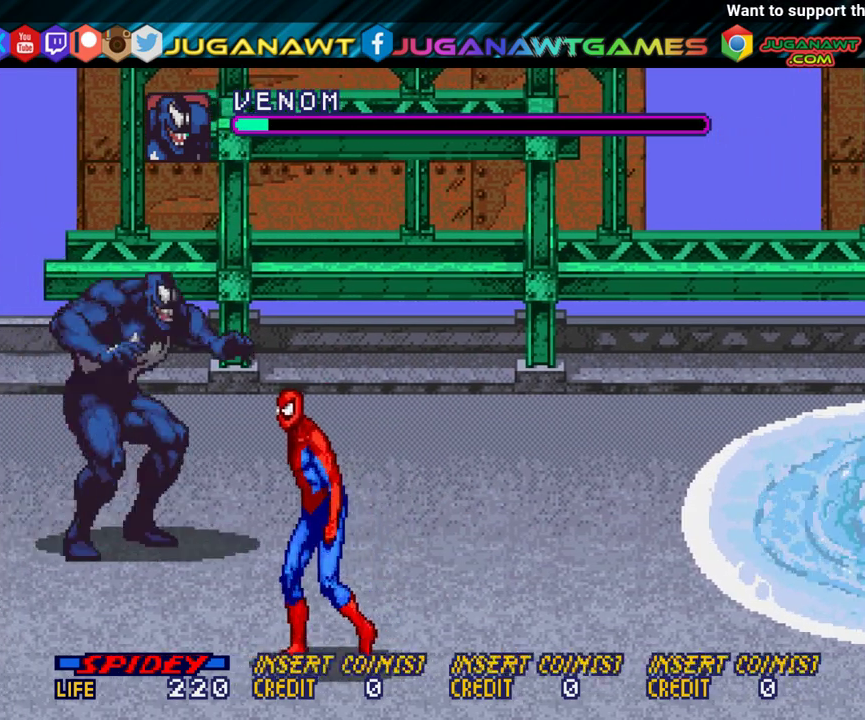
{"dt_ms": 500, "buttons": ["DPAD_UP", "DPAD_LEFT"], "events": [[317, "DPAD_UP", "down"], [417, "A", "down"], [467, "A", "up"]]}
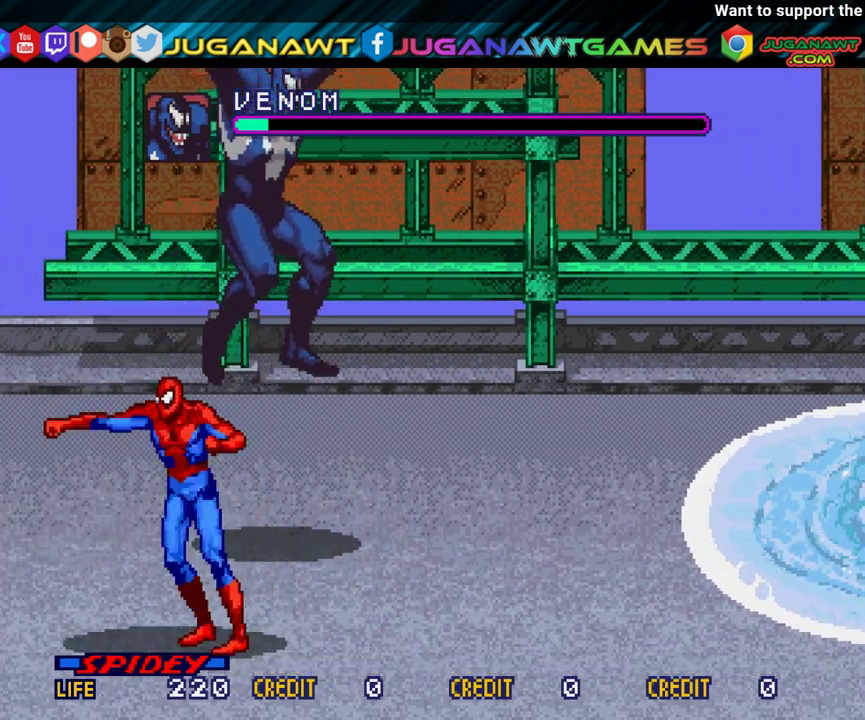
{"dt_ms": 300, "buttons": ["DPAD_RIGHT"], "events": [[167, "DPAD_LEFT", "up"], [200, "DPAD_UP", "up"], [233, "DPAD_RIGHT", "down"]]}
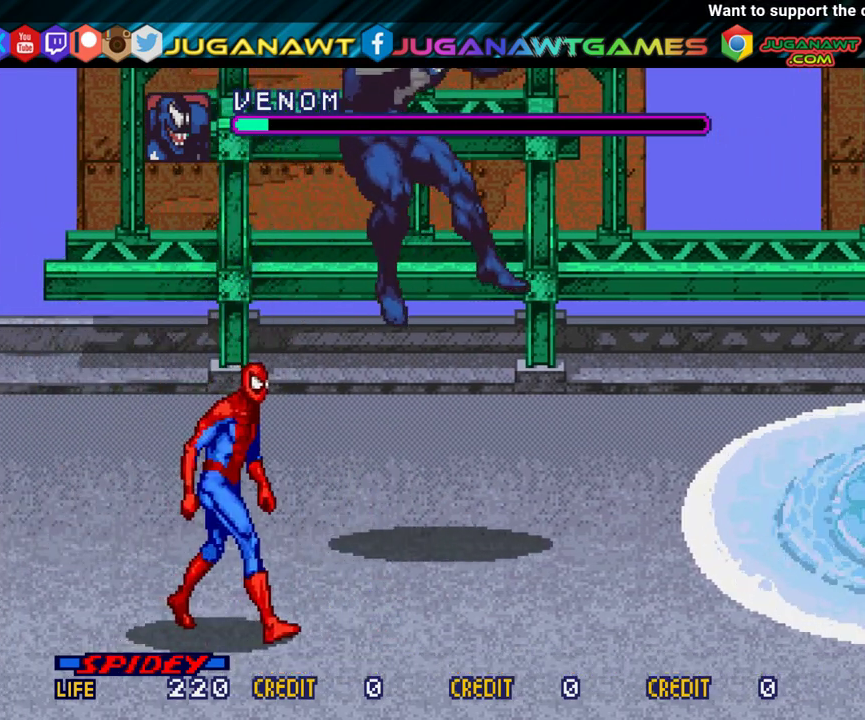
{"dt_ms": 900, "buttons": ["A", "DPAD_RIGHT"], "events": [[200, "DPAD_UP", "down"], [533, "DPAD_UP", "up"], [867, "A", "down"]]}
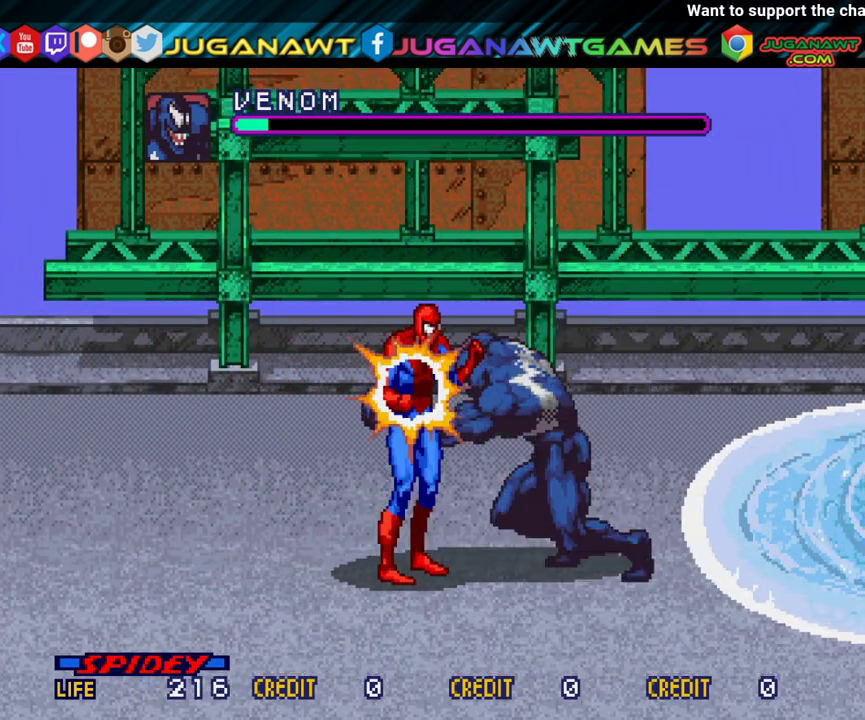
{"dt_ms": 500, "buttons": ["A", "DPAD_RIGHT"], "events": [[33, "A", "up"], [133, "A", "down"], [233, "A", "up"], [300, "A", "down"], [400, "A", "up"], [467, "A", "down"]]}
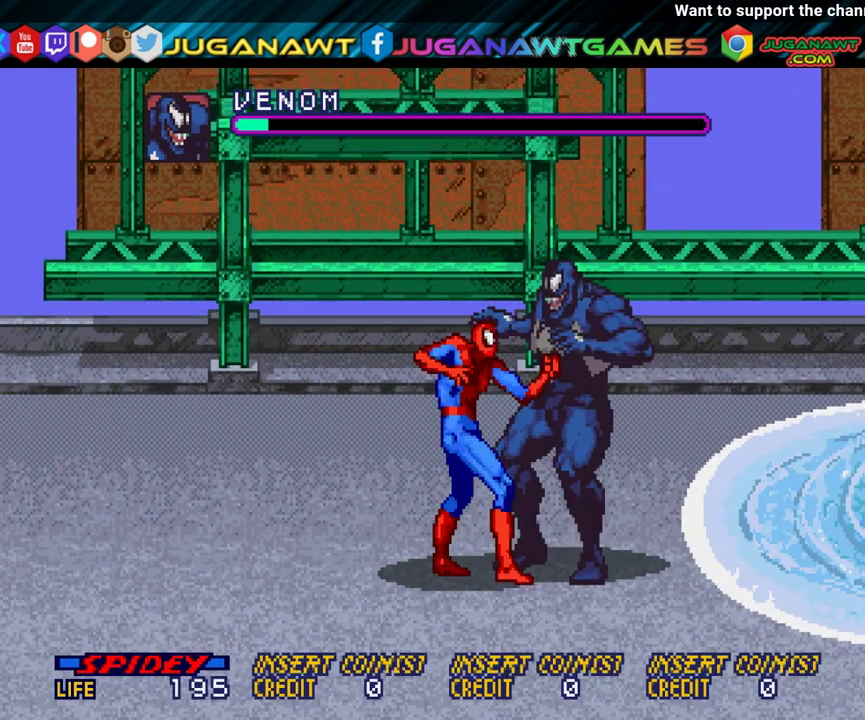
{"dt_ms": 300, "buttons": ["DPAD_RIGHT"], "events": [[67, "A", "up"], [200, "A", "down"], [267, "A", "up"]]}
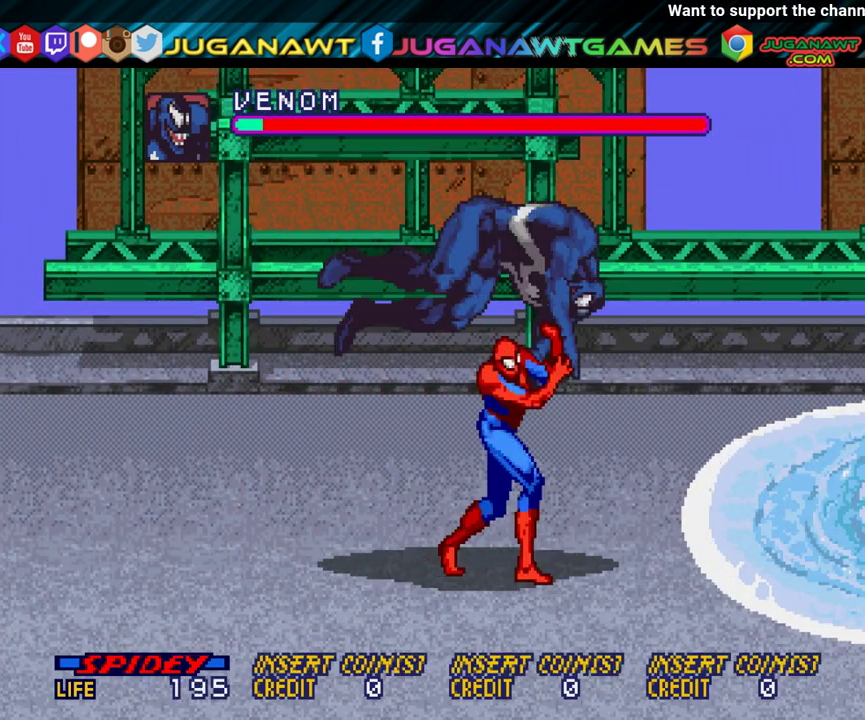
{"dt_ms": 500, "buttons": ["DPAD_RIGHT"], "events": [[117, "A", "down"], [167, "A", "up"]]}
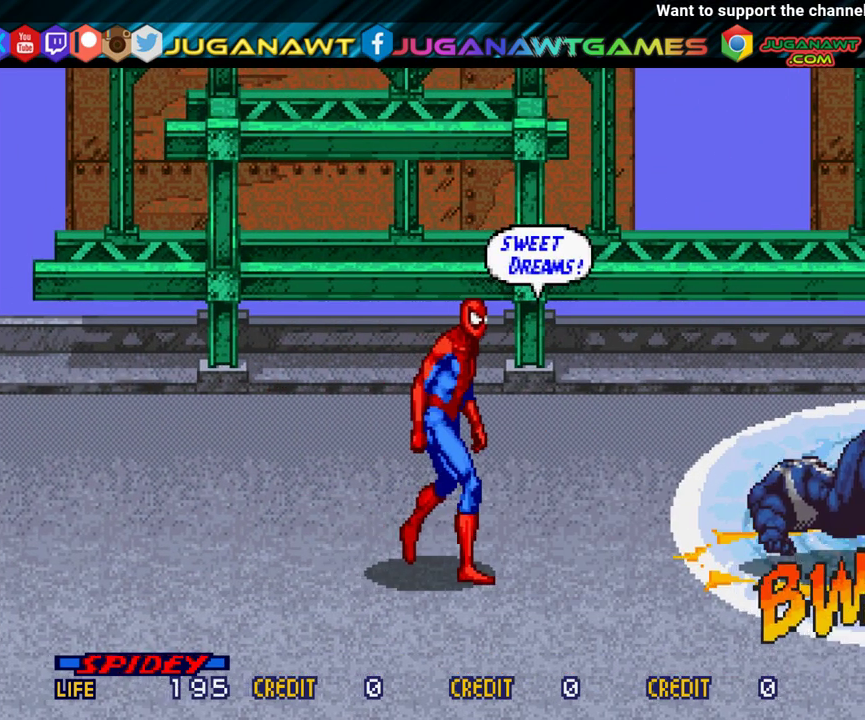
{"dt_ms": 500, "buttons": ["DPAD_RIGHT"], "events": []}
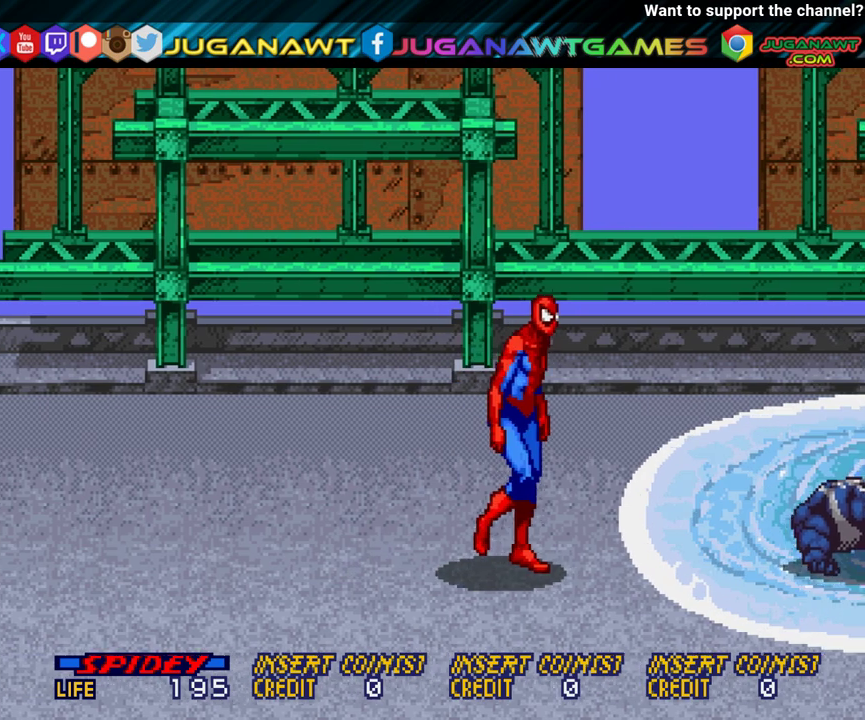
{"dt_ms": 500, "buttons": ["DPAD_RIGHT"], "events": []}
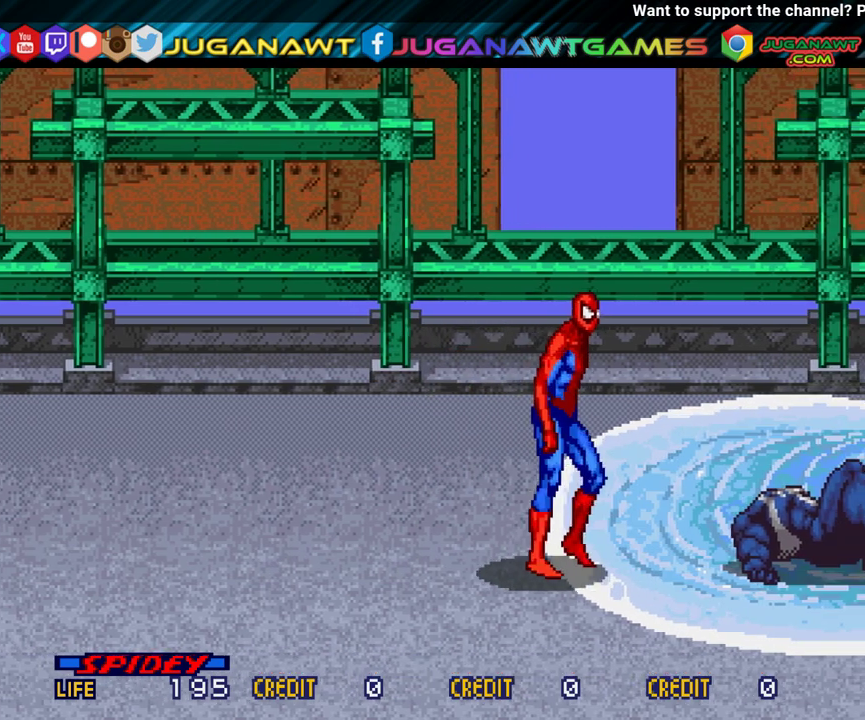
{"dt_ms": 500, "buttons": ["DPAD_RIGHT"], "events": []}
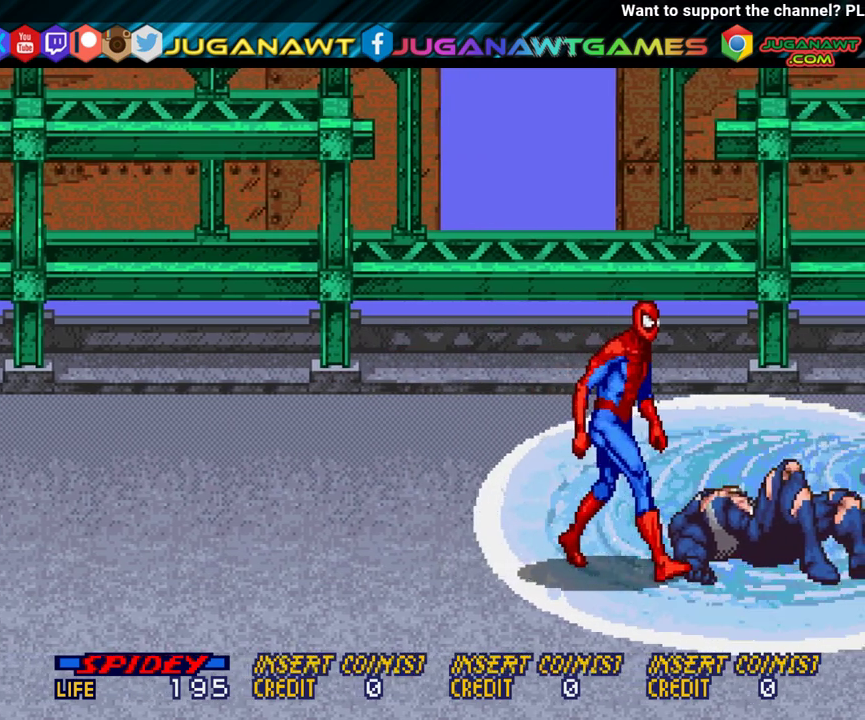
{"dt_ms": 500, "buttons": ["DPAD_RIGHT"], "events": [[17, "A", "down"], [83, "A", "up"]]}
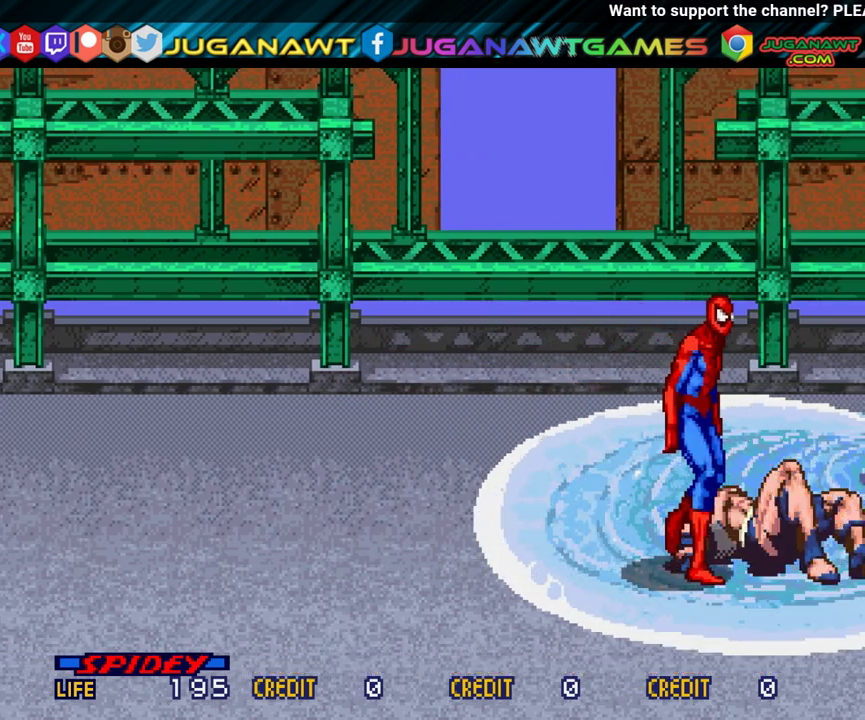
{"dt_ms": 500, "buttons": ["DPAD_DOWN", "DPAD_LEFT"], "events": [[283, "DPAD_RIGHT", "up"], [433, "DPAD_LEFT", "down"], [467, "DPAD_DOWN", "down"]]}
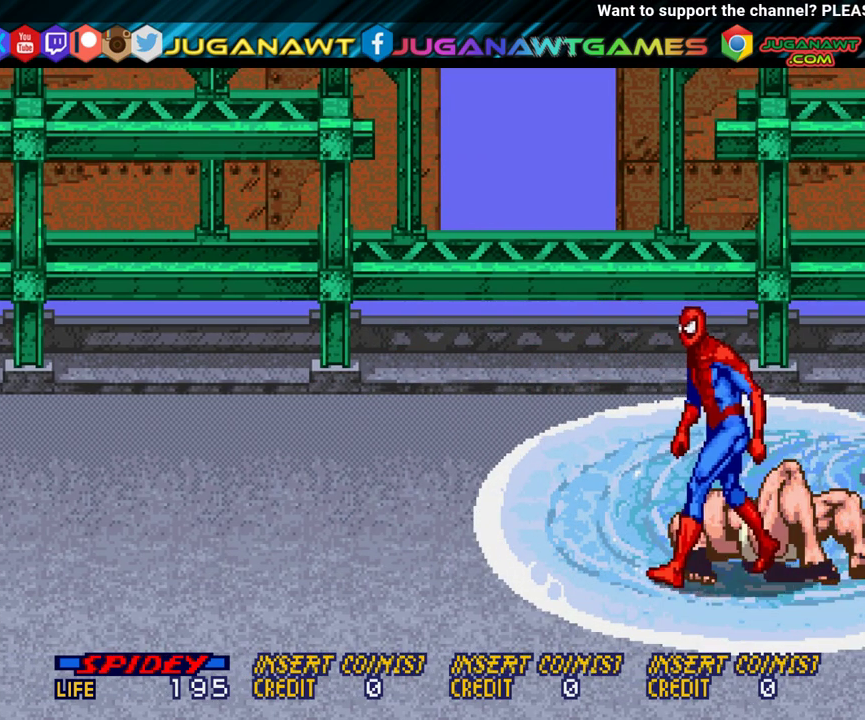
{"dt_ms": 500, "buttons": ["DPAD_LEFT"], "events": [[450, "DPAD_DOWN", "up"]]}
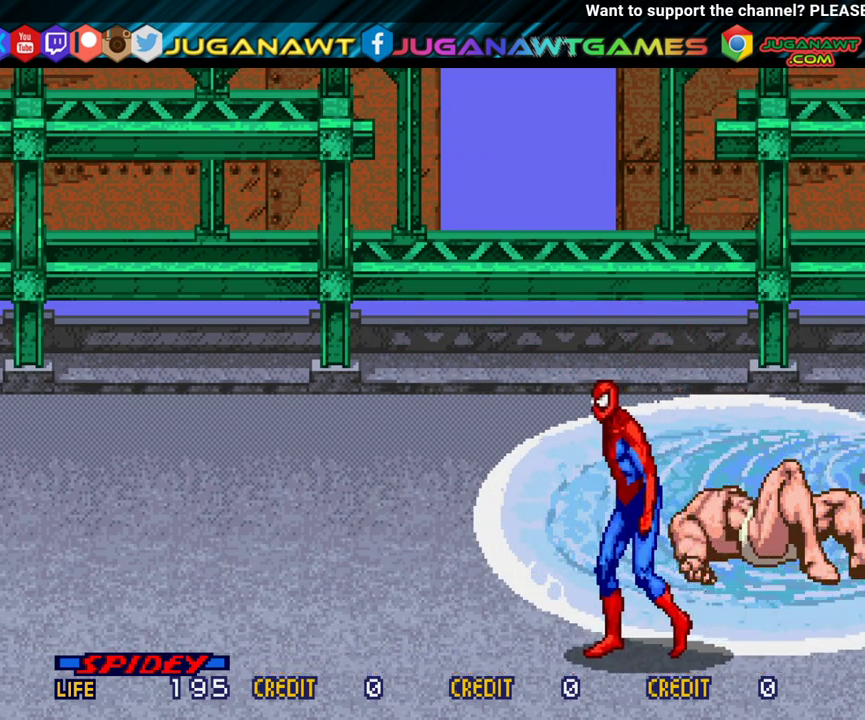
{"dt_ms": 500, "buttons": [], "events": [[183, "DPAD_UP", "down"], [333, "DPAD_LEFT", "up"], [400, "DPAD_UP", "up"]]}